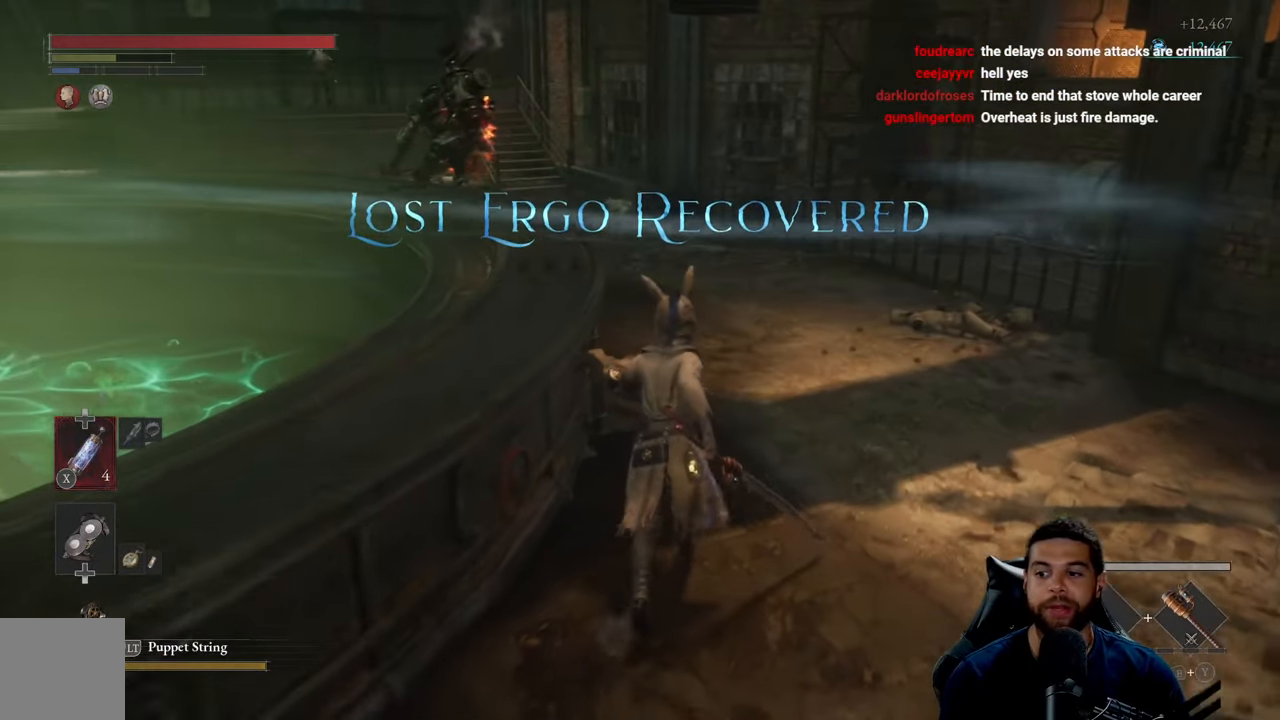
Gameplay with a controller (Xbox layout); each line is a JSON object with the inputs held at the frame after it. "events" lists button and stick changes between this image and that frame as [ms after this image, input, new state], when the widget could be followed in between.
{"buttons": [], "left_stick": "up", "right_stick": "center", "events": []}
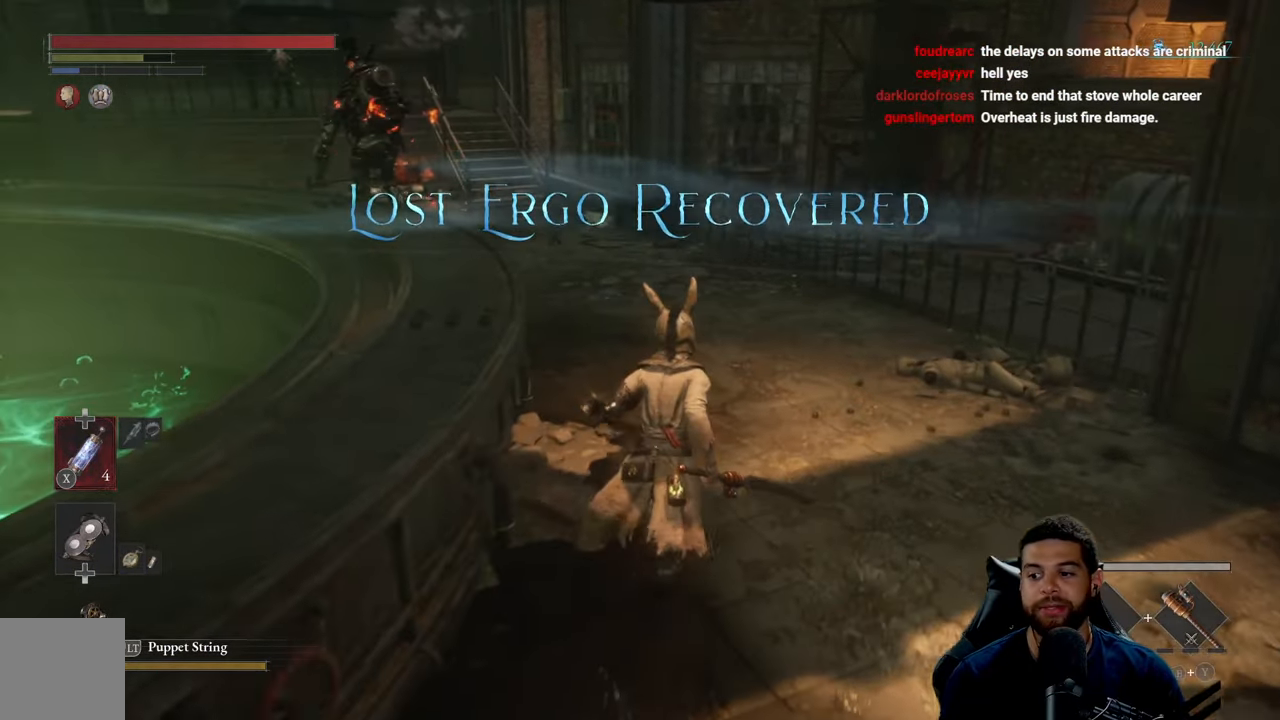
{"buttons": [], "left_stick": "up", "right_stick": "center", "events": []}
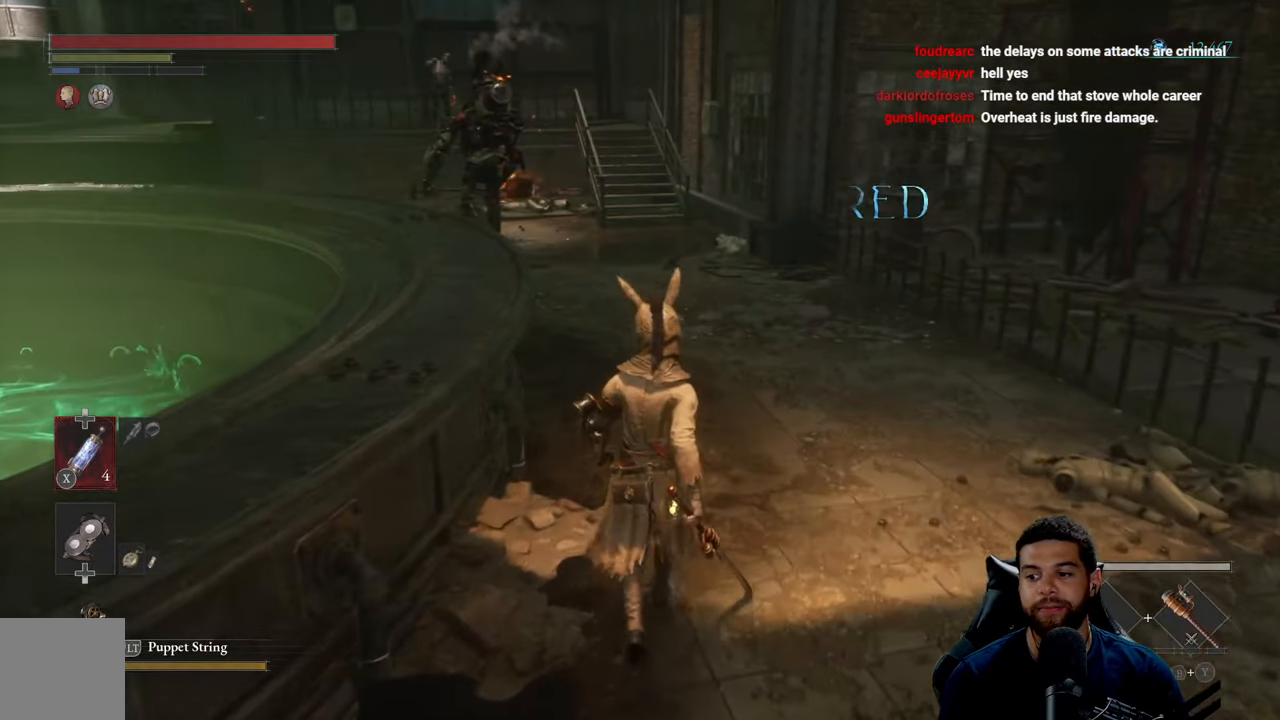
{"buttons": [], "left_stick": "up", "right_stick": "left", "events": [[500, "right_stick", "left"]]}
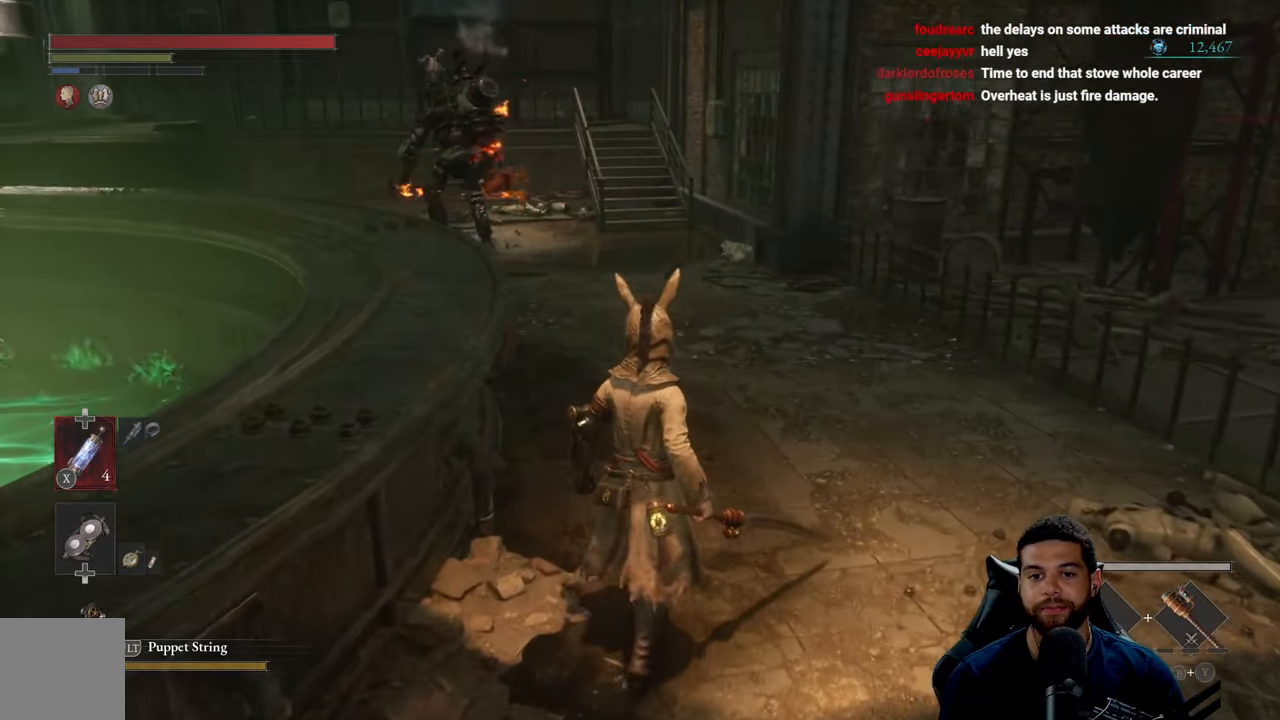
{"buttons": [], "left_stick": "up", "right_stick": "center", "events": [[200, "right_stick", "center"]]}
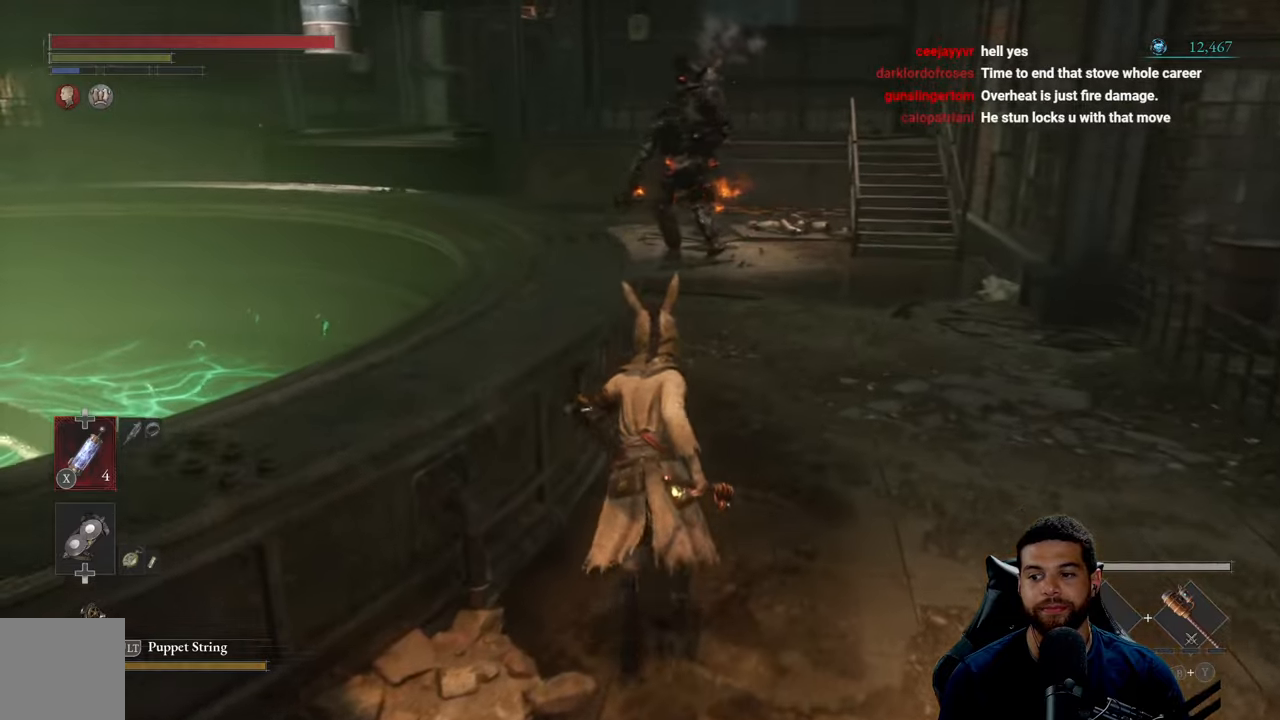
{"buttons": [], "left_stick": "up-right", "right_stick": "center", "events": [[350, "left_stick", "up-right"]]}
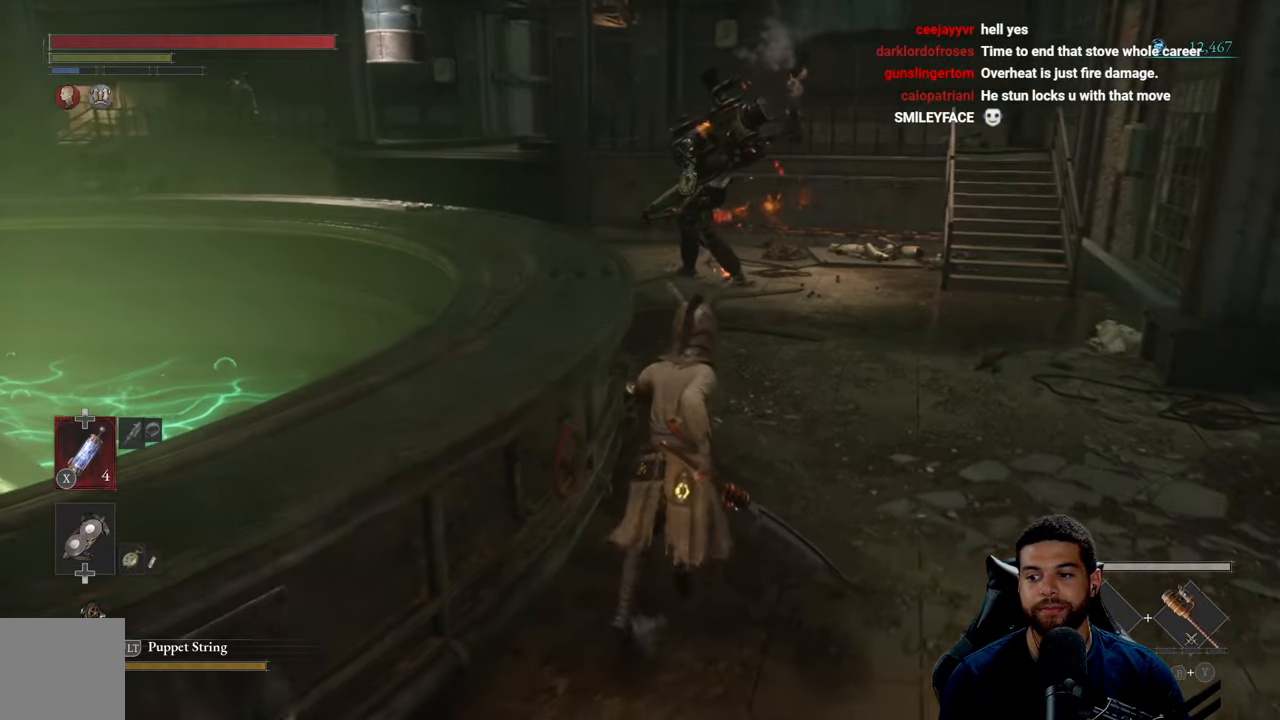
{"buttons": [], "left_stick": "up-right", "right_stick": "center", "events": []}
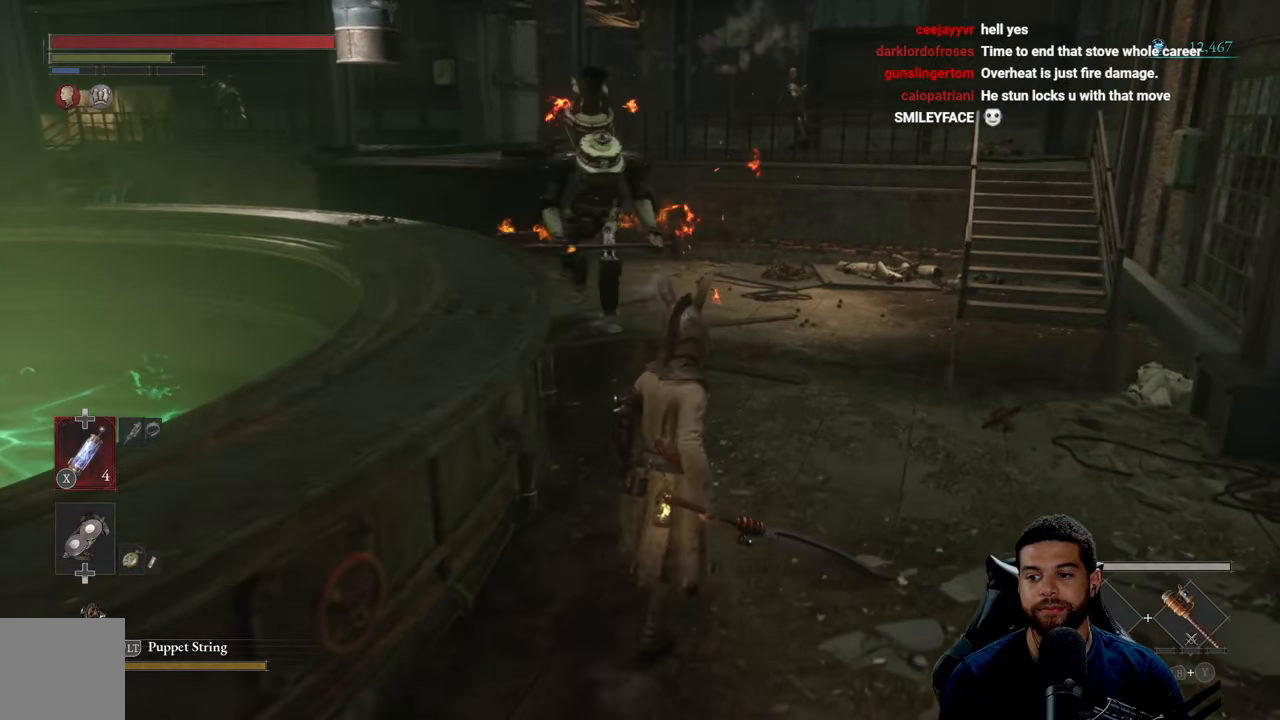
{"buttons": [], "left_stick": "up-right", "right_stick": "center", "events": []}
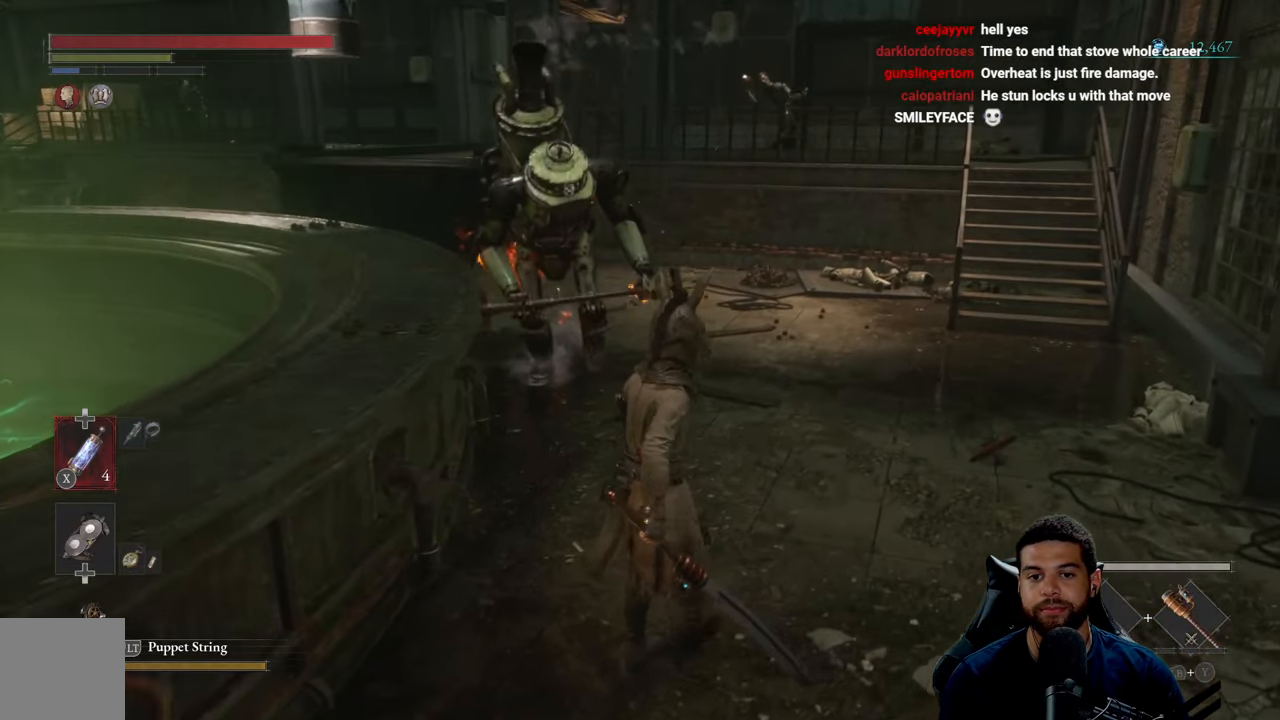
{"buttons": [], "left_stick": "left", "right_stick": "center", "events": [[100, "left_stick", "down-right"], [233, "left_stick", "left"], [250, "R3", "down"], [350, "R3", "up"]]}
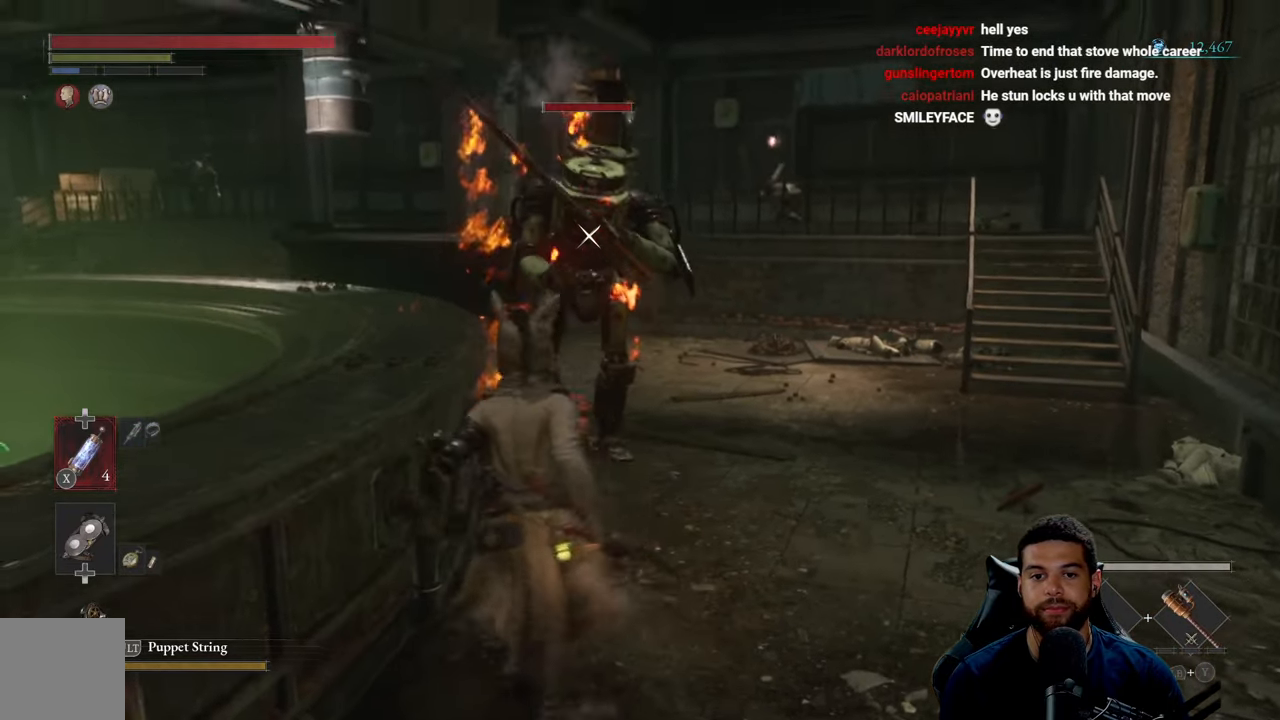
{"buttons": [], "left_stick": "right", "right_stick": "center", "events": [[150, "left_stick", "down"], [400, "left_stick", "right"]]}
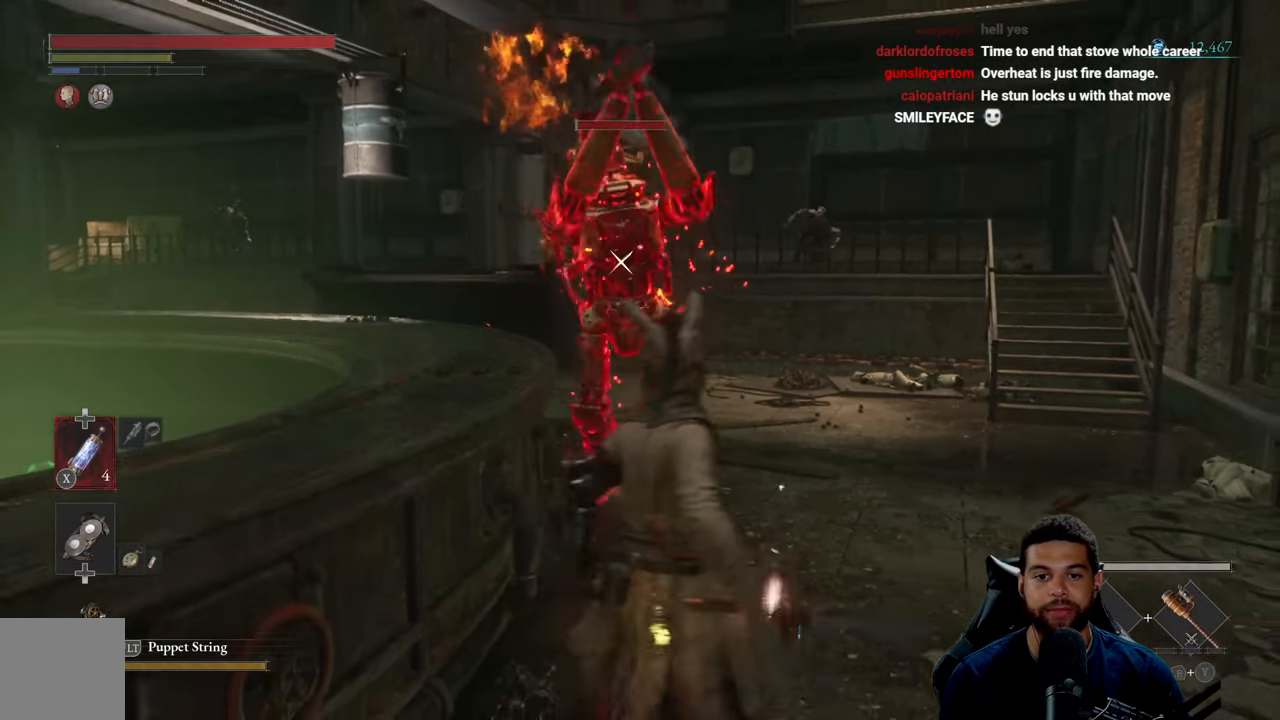
{"buttons": [], "left_stick": "down-right", "right_stick": "center", "events": [[33, "left_stick", "down-right"], [283, "left_stick", "up"], [466, "left_stick", "down-right"]]}
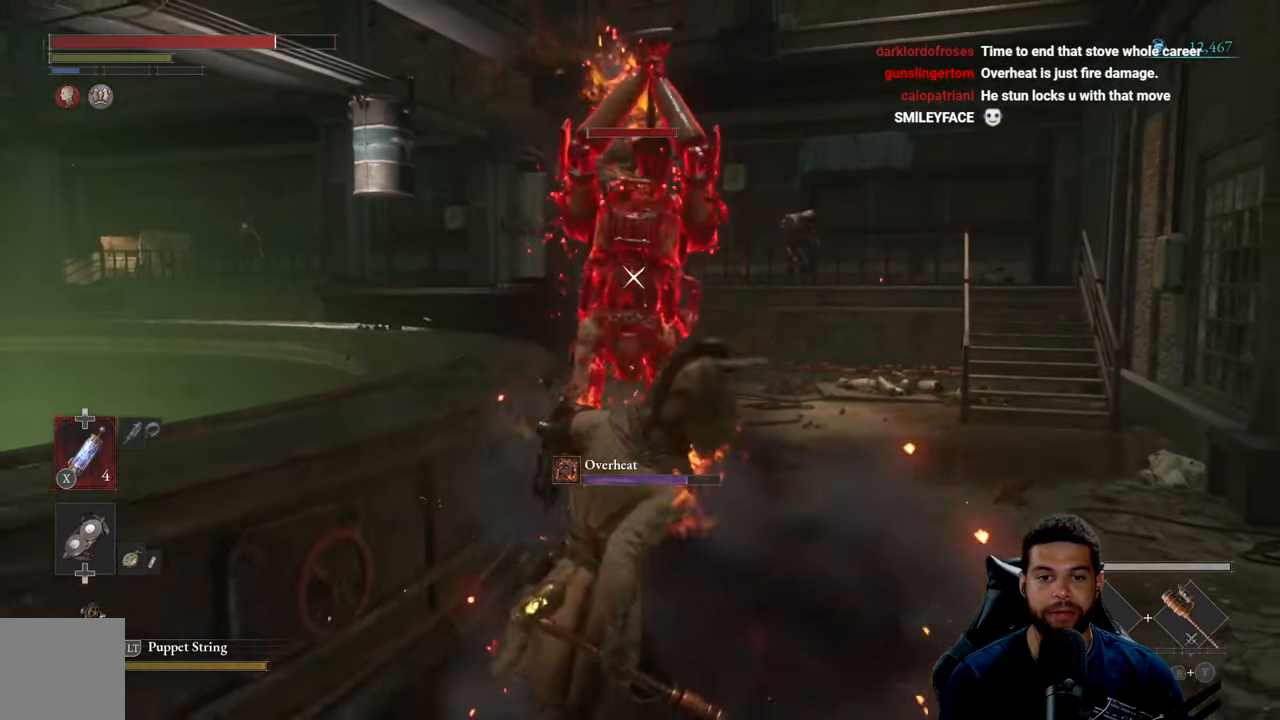
{"buttons": ["L1"], "left_stick": "up", "right_stick": "center", "events": [[266, "left_stick", "up"], [416, "L1", "down"]]}
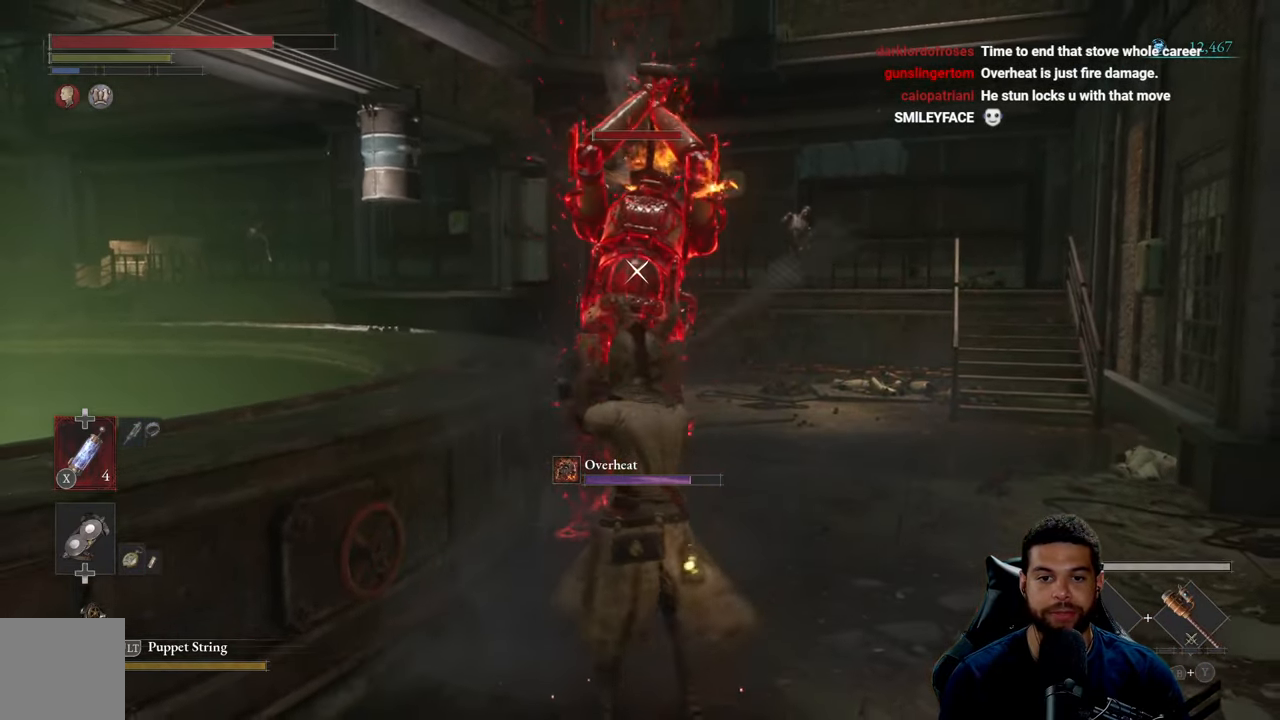
{"buttons": [], "left_stick": "up", "right_stick": "center", "events": [[166, "L1", "up"], [300, "L1", "down"], [433, "L1", "up"]]}
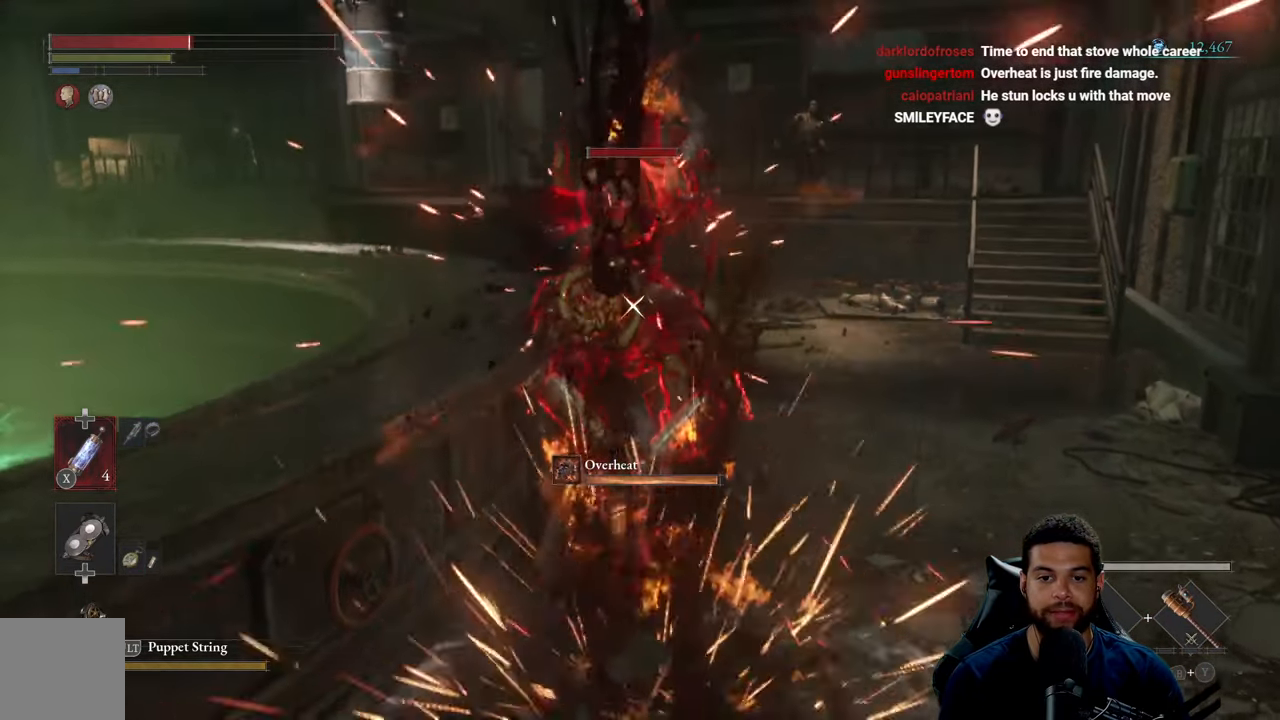
{"buttons": [], "left_stick": "up", "right_stick": "center", "events": [[133, "left_stick", "up-right"], [233, "R1", "down"], [333, "R1", "up"], [400, "left_stick", "up"], [416, "R1", "down"], [500, "R1", "up"]]}
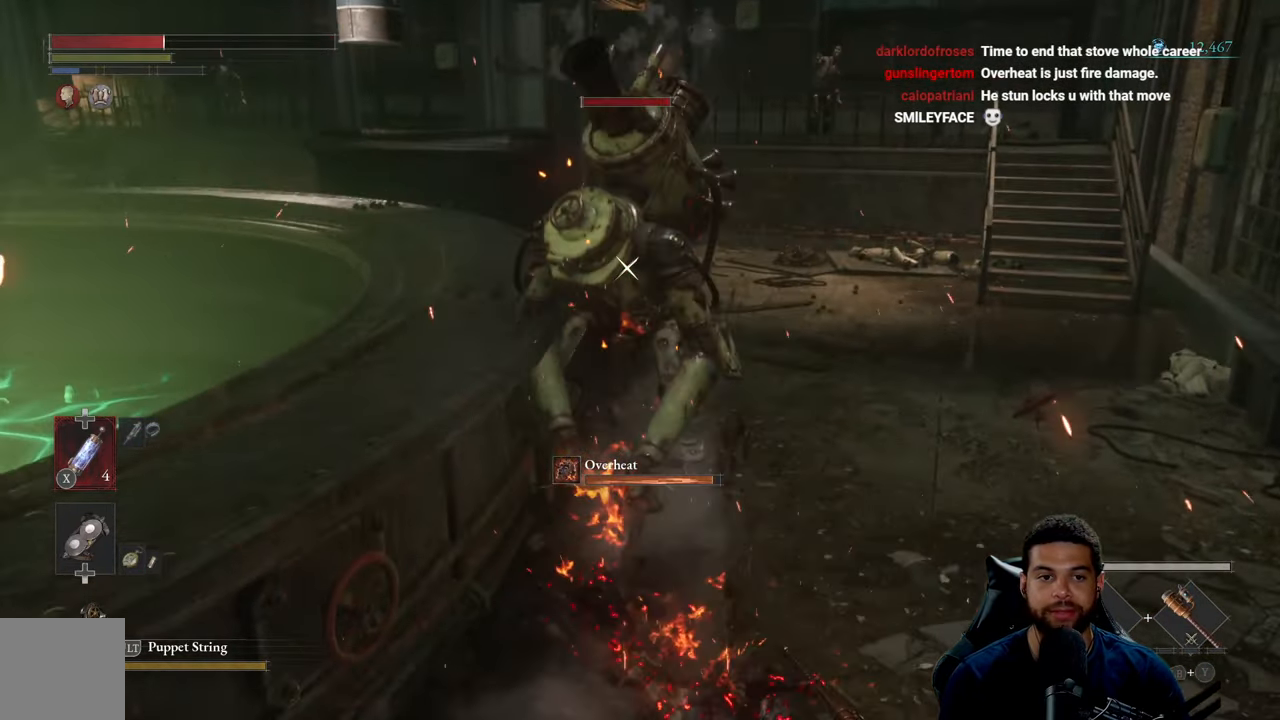
{"buttons": ["B"], "left_stick": "down", "right_stick": "center", "events": [[83, "R1", "down"], [150, "R1", "up"], [150, "left_stick", "left"], [283, "left_stick", "down"], [300, "B", "down"], [417, "B", "up"], [483, "B", "down"]]}
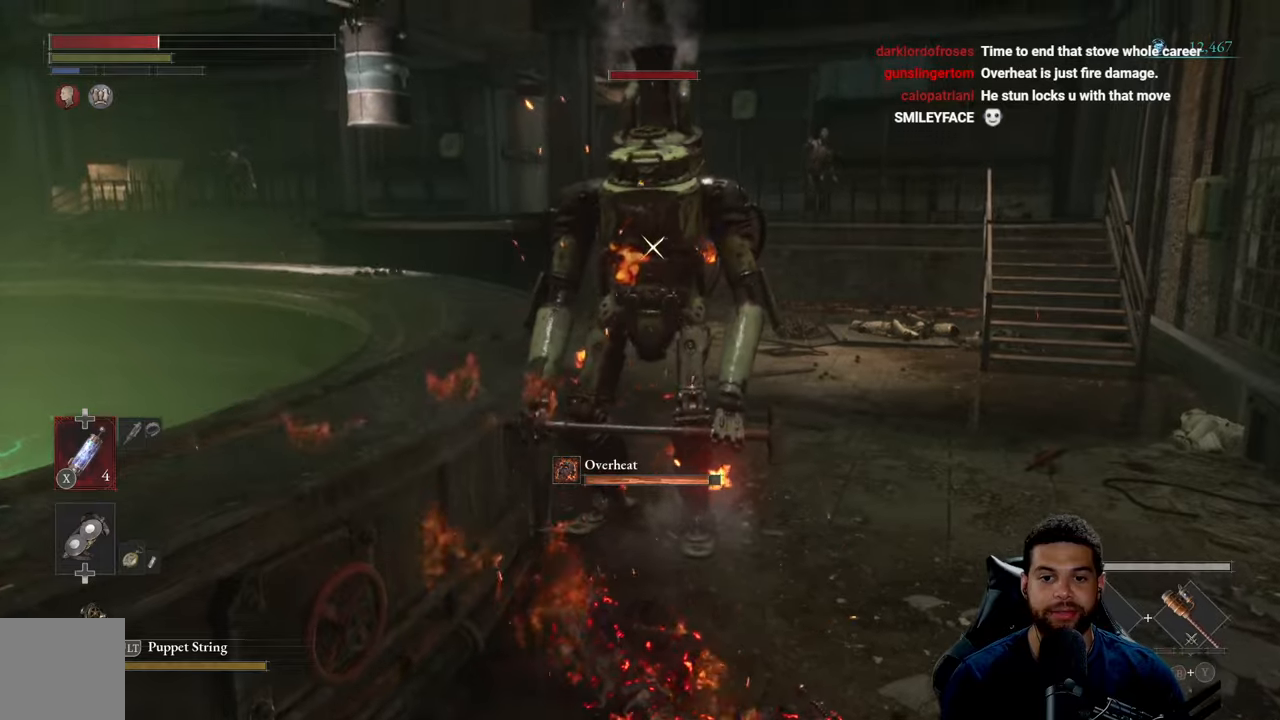
{"buttons": [], "left_stick": "down", "right_stick": "center", "events": [[67, "B", "up"], [150, "B", "down"], [250, "B", "up"], [333, "B", "down"], [433, "B", "up"]]}
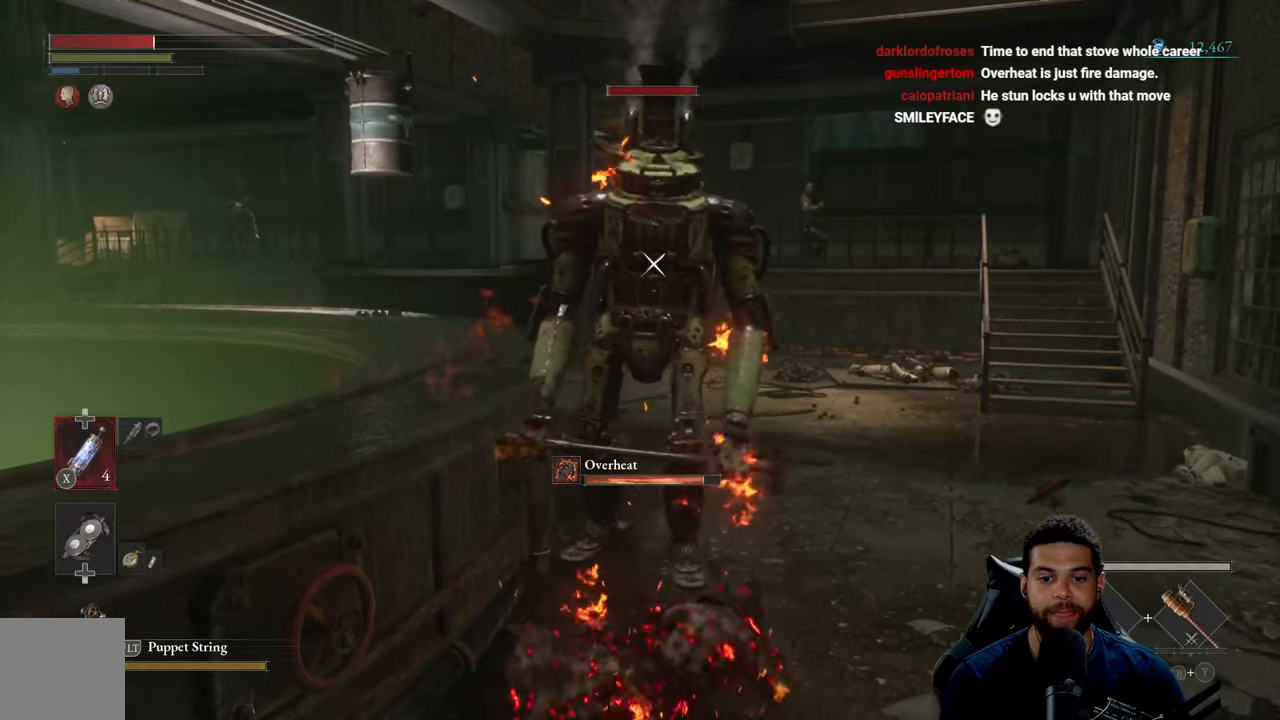
{"buttons": [], "left_stick": "down", "right_stick": "center", "events": [[33, "B", "down"], [150, "B", "up"], [233, "B", "down"], [317, "B", "up"], [417, "B", "down"], [500, "B", "up"]]}
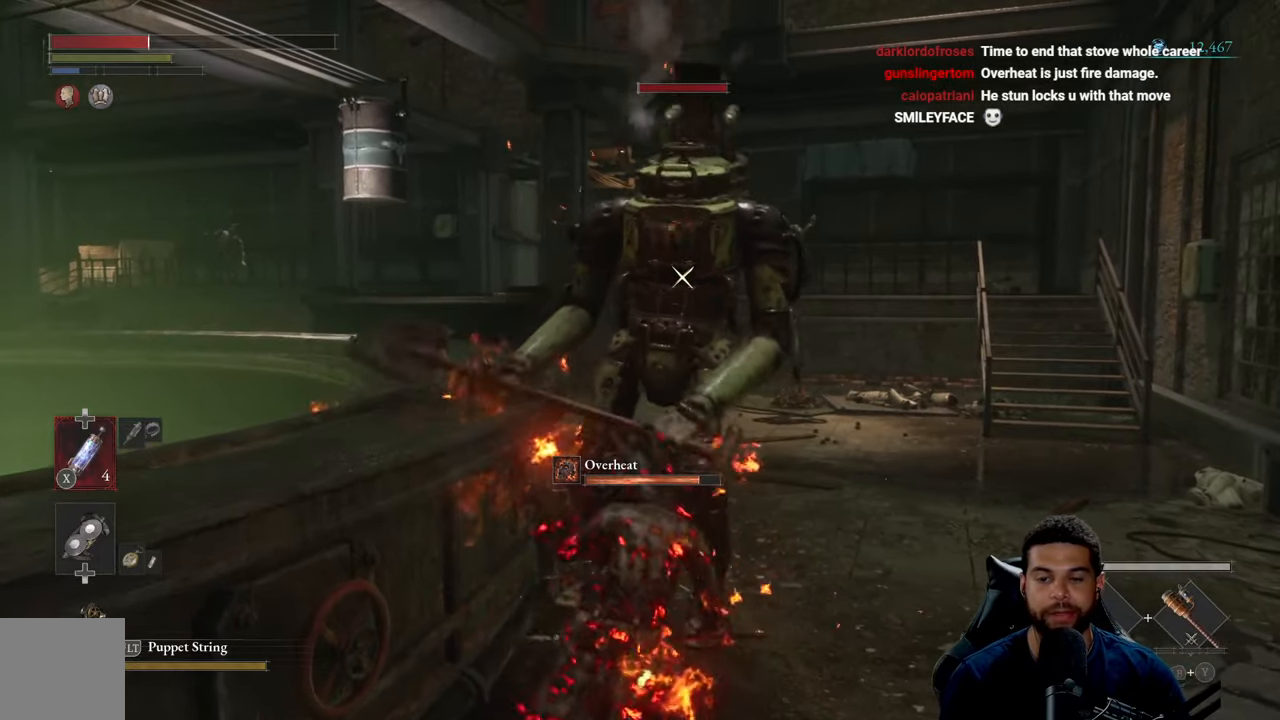
{"buttons": ["B"], "left_stick": "down", "right_stick": "center", "events": [[100, "B", "down"], [183, "B", "up"], [250, "B", "down"], [350, "B", "up"], [433, "B", "down"]]}
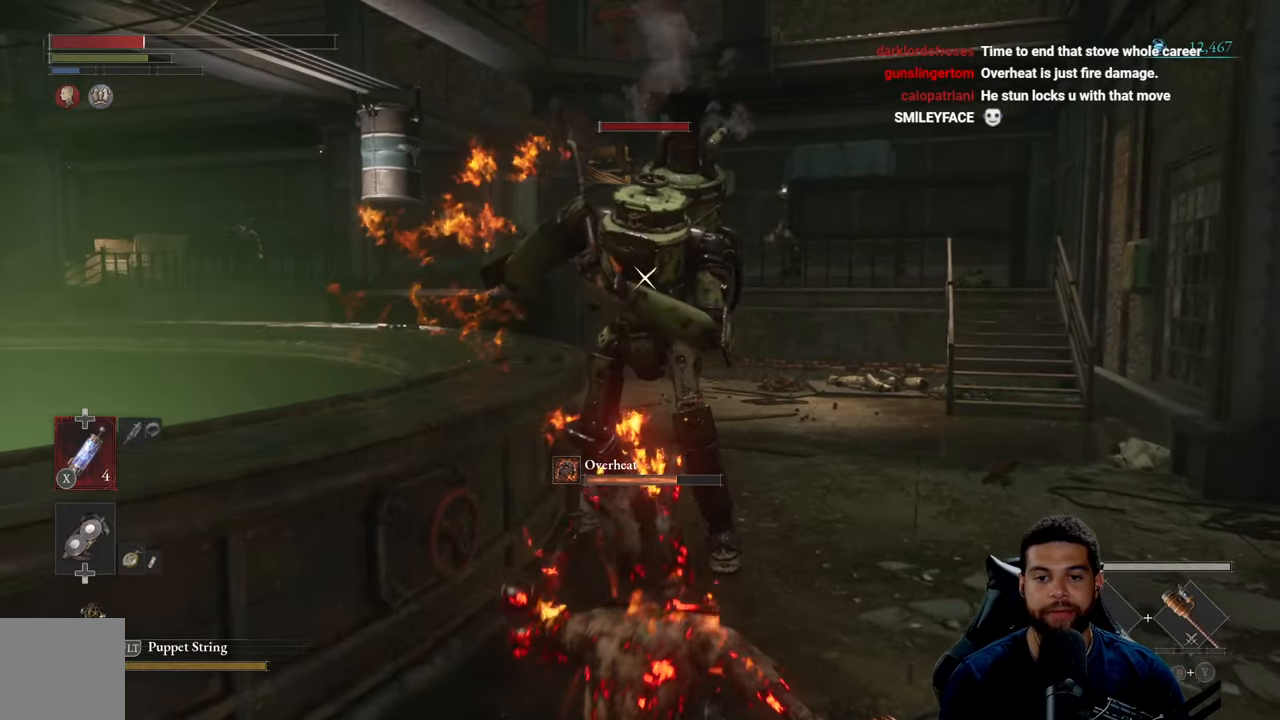
{"buttons": [], "left_stick": "down", "right_stick": "center", "events": [[33, "B", "up"], [133, "B", "down"], [200, "B", "up"], [283, "B", "down"], [383, "B", "up"]]}
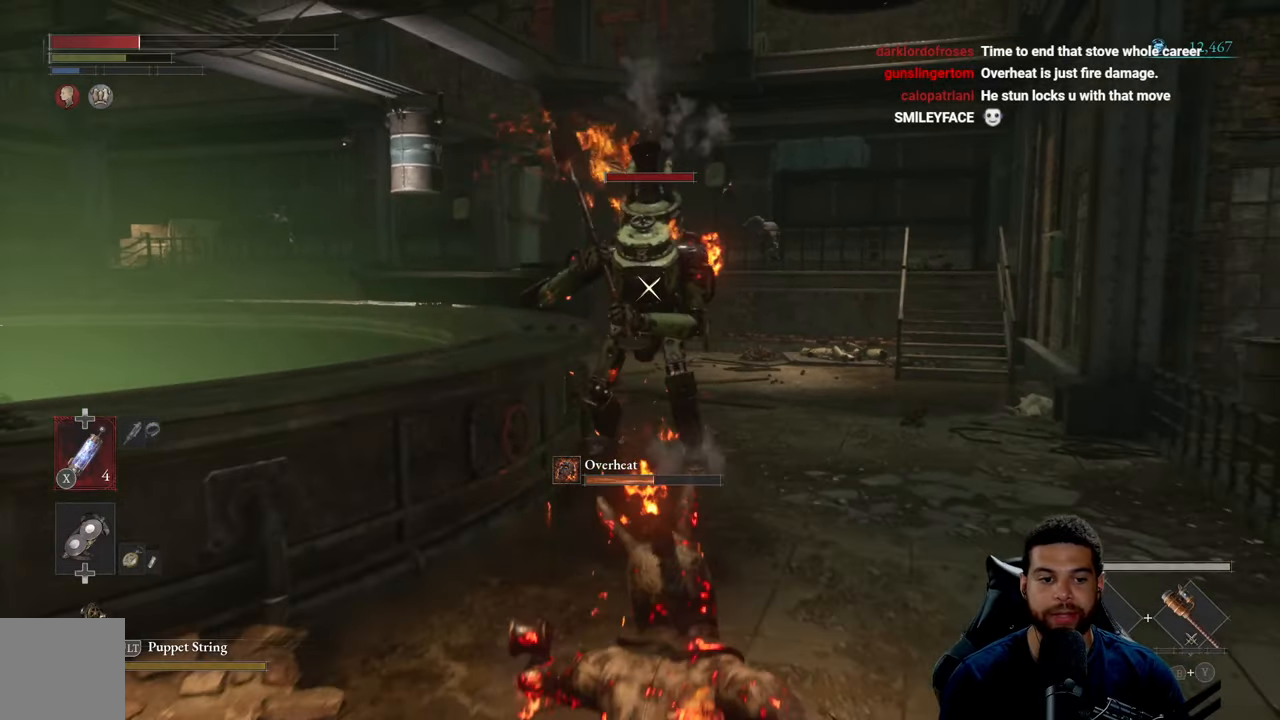
{"buttons": [], "left_stick": "down-left", "right_stick": "center", "events": [[183, "left_stick", "down-left"]]}
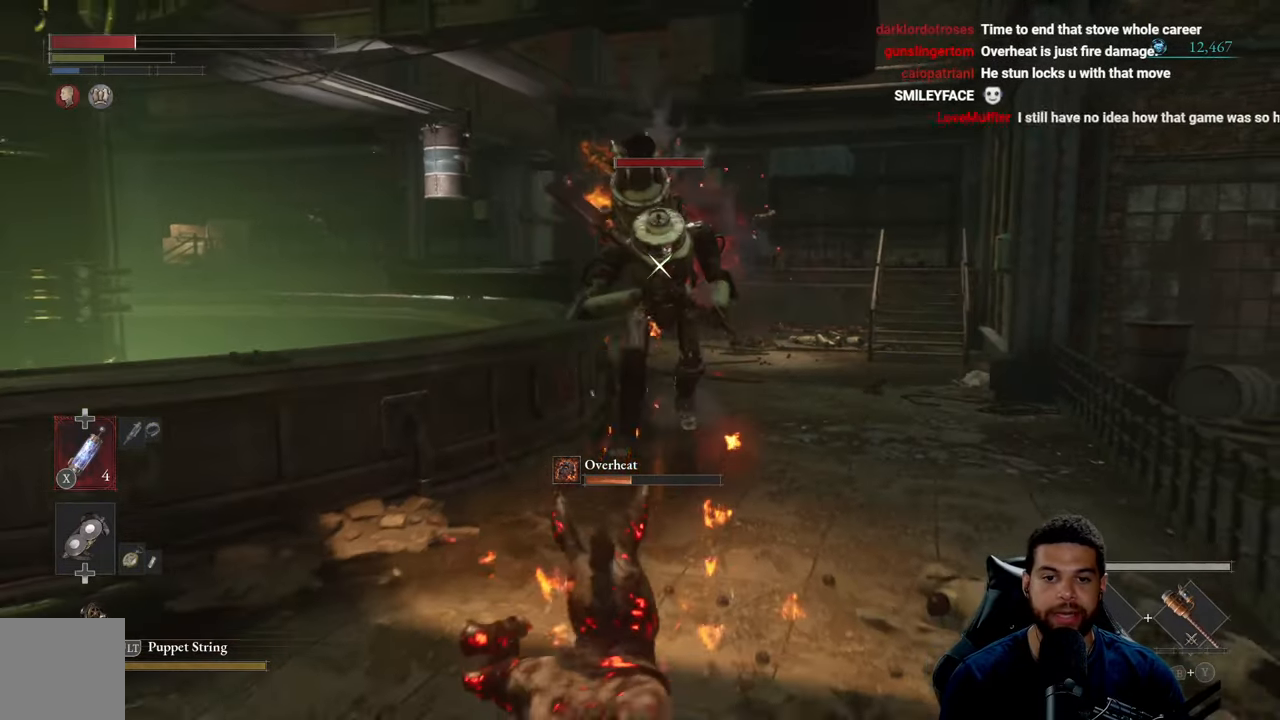
{"buttons": [], "left_stick": "down-left", "right_stick": "center", "events": [[200, "X", "down"], [317, "X", "up"]]}
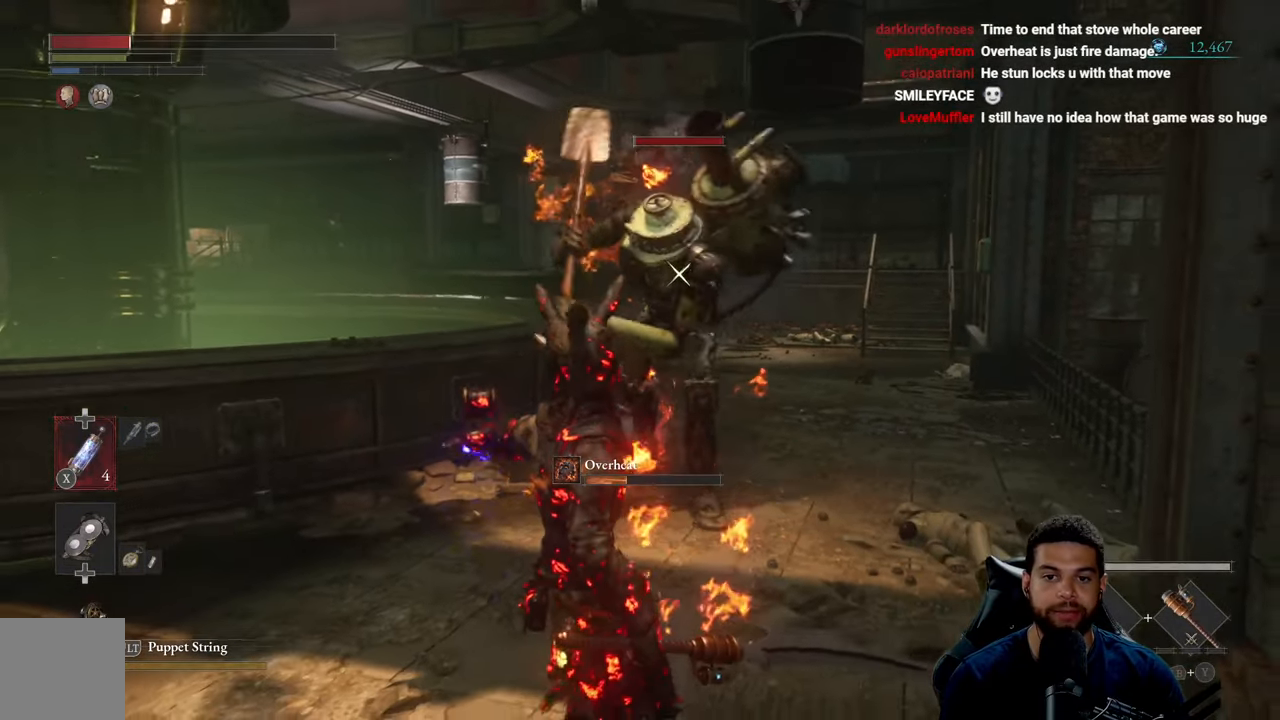
{"buttons": [], "left_stick": "down-left", "right_stick": "center", "events": [[233, "B", "down"], [333, "B", "up"], [400, "B", "down"], [483, "B", "up"]]}
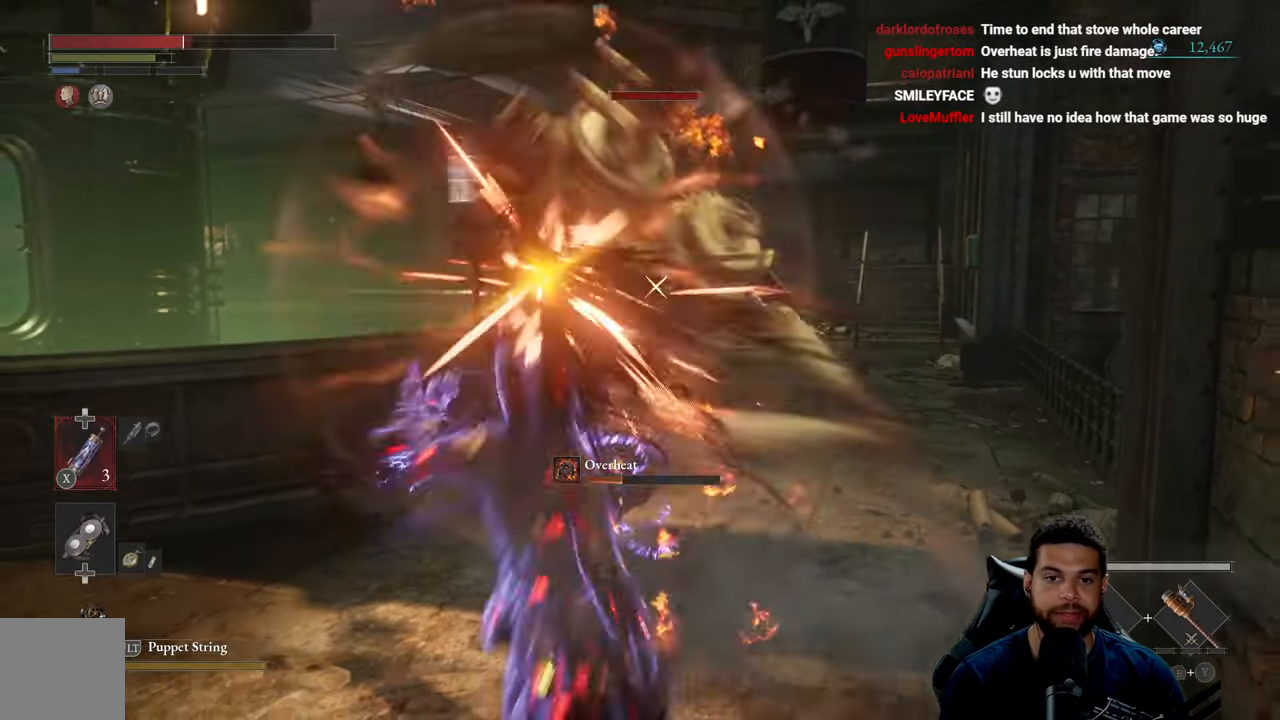
{"buttons": [], "left_stick": "down-left", "right_stick": "center", "events": [[100, "B", "down"], [150, "B", "up"]]}
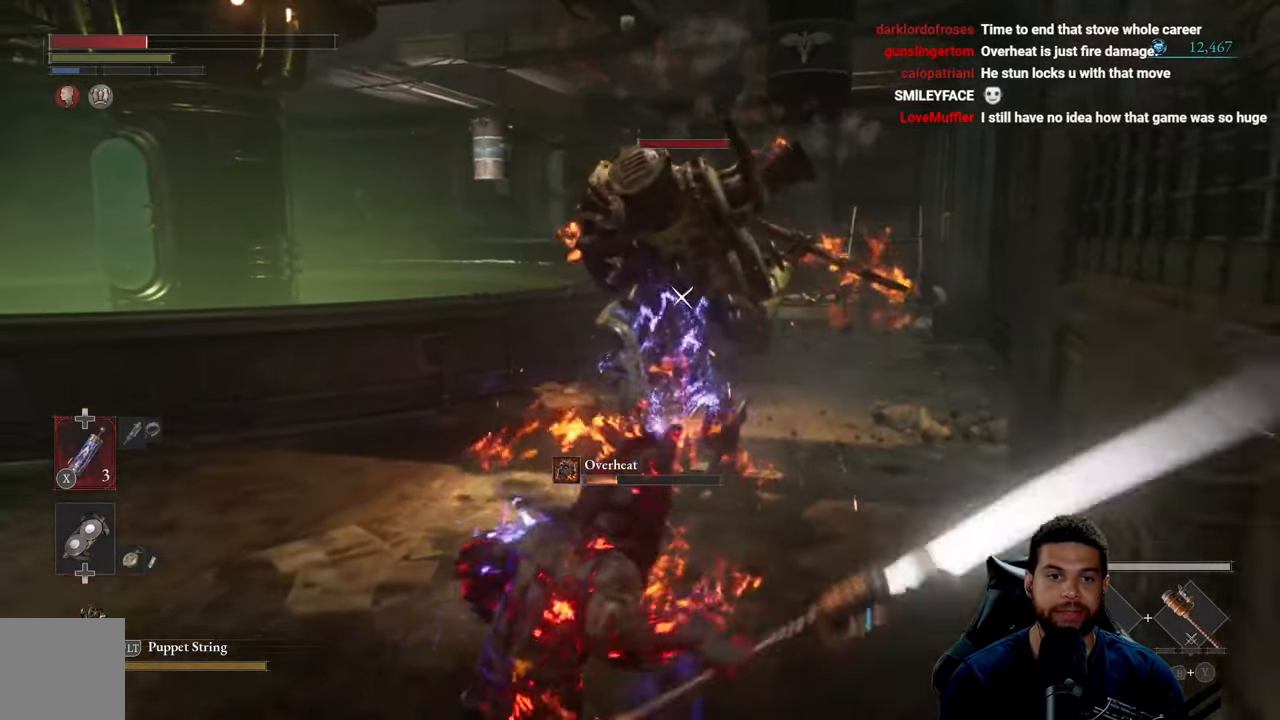
{"buttons": ["X"], "left_stick": "left", "right_stick": "center", "events": [[50, "left_stick", "left"], [167, "left_stick", "up-left"], [417, "left_stick", "left"], [467, "X", "down"]]}
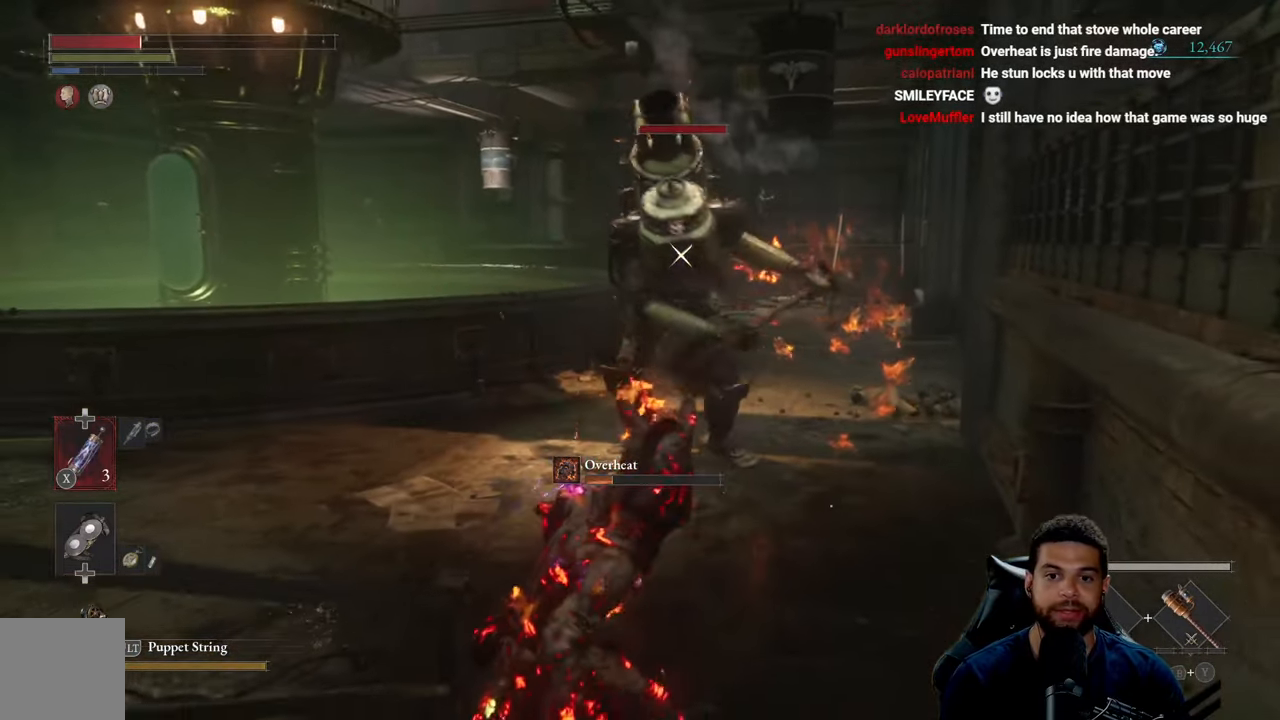
{"buttons": [], "left_stick": "down-left", "right_stick": "center", "events": [[17, "left_stick", "down-left"], [50, "X", "up"], [150, "X", "down"], [233, "X", "up"], [317, "X", "down"], [400, "X", "up"]]}
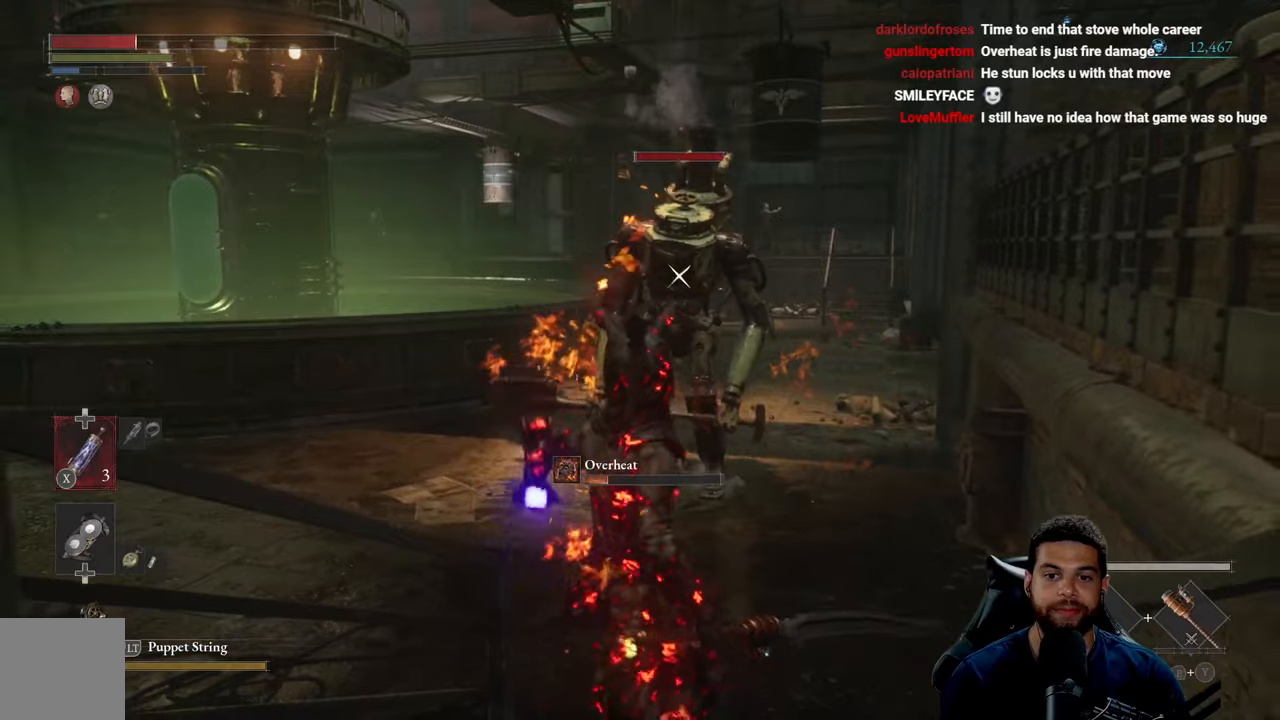
{"buttons": [], "left_stick": "down-left", "right_stick": "center", "events": [[167, "left_stick", "up-left"], [334, "left_stick", "down-left"]]}
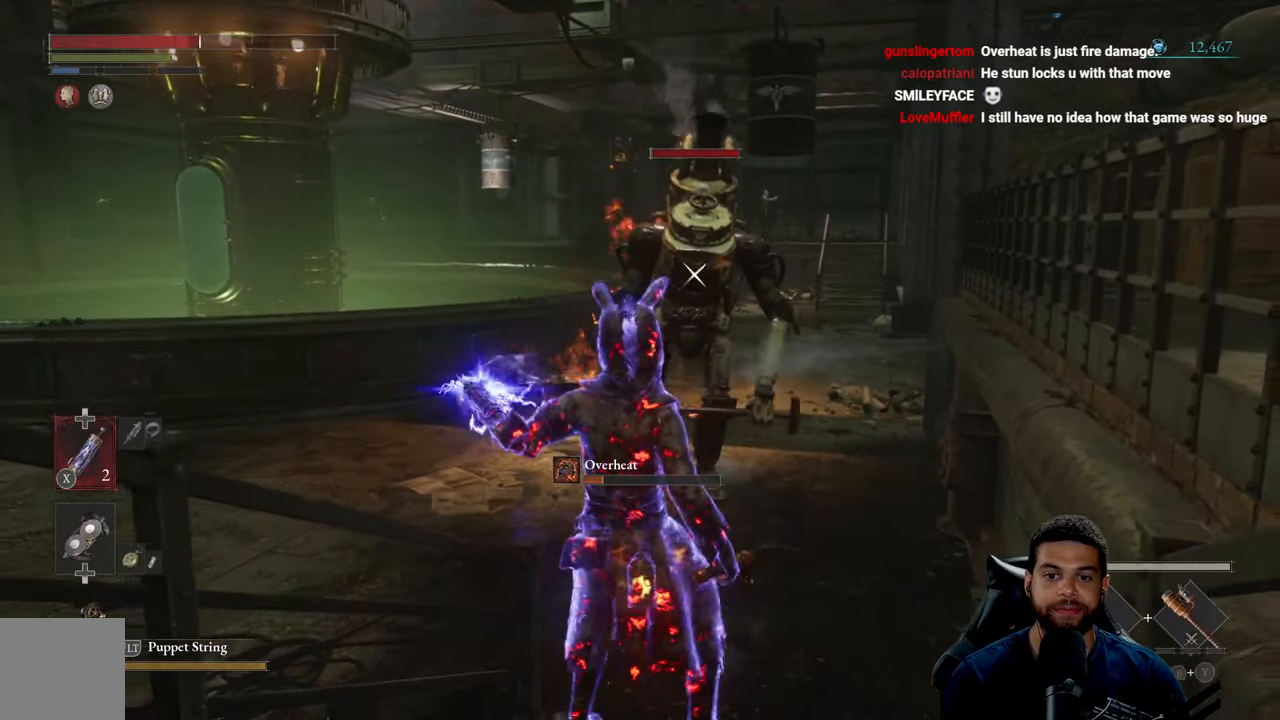
{"buttons": [], "left_stick": "up", "right_stick": "center", "events": [[200, "left_stick", "down"], [350, "left_stick", "right"], [484, "left_stick", "up"]]}
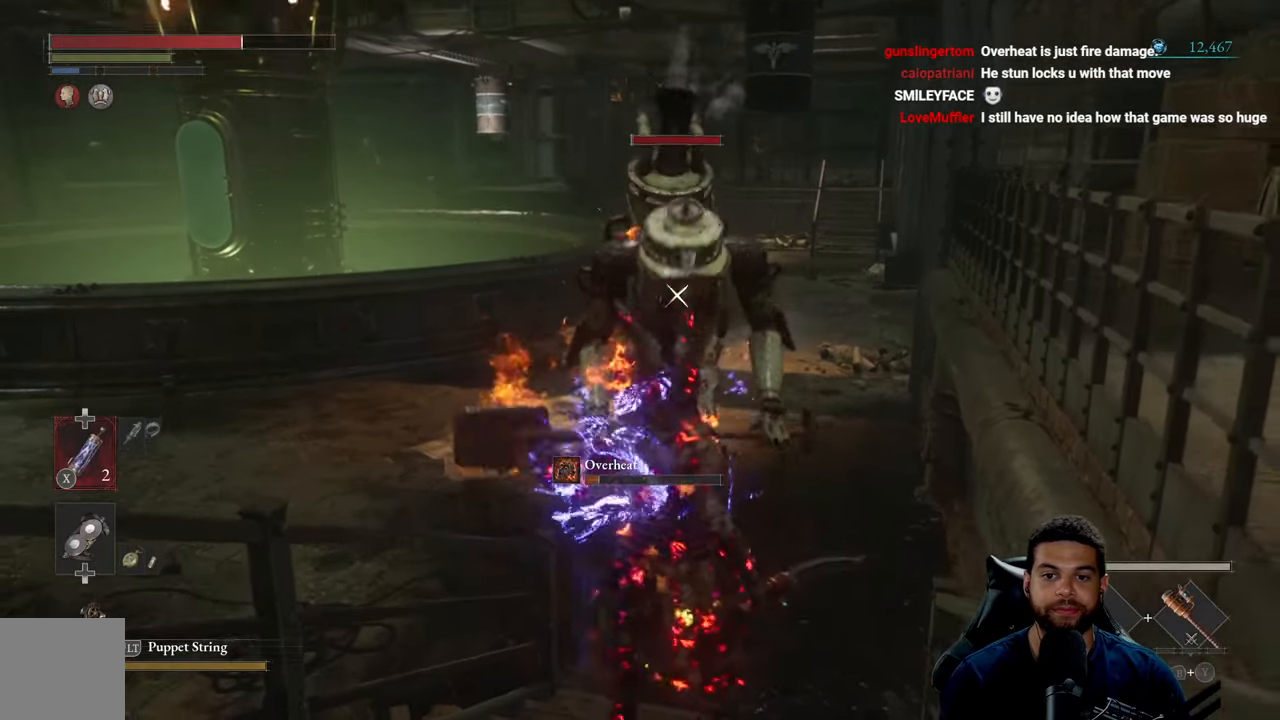
{"buttons": [], "left_stick": "down", "right_stick": "center", "events": [[134, "left_stick", "left"], [250, "left_stick", "down"]]}
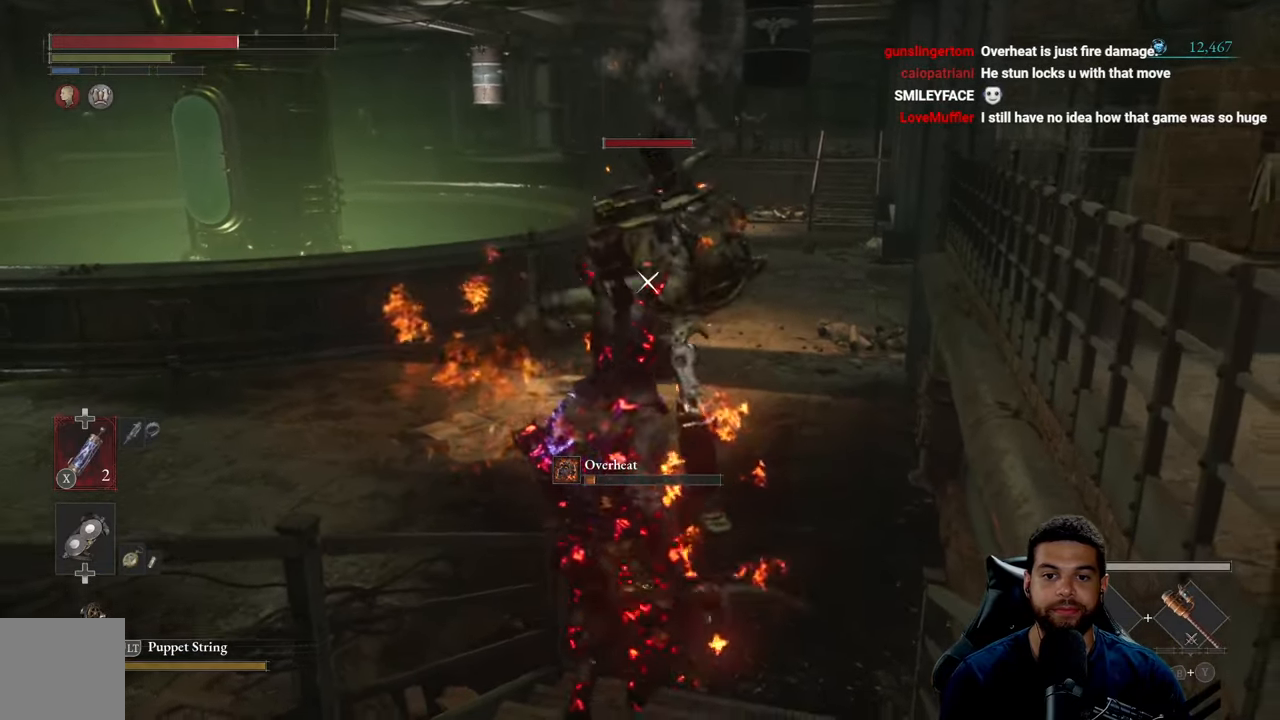
{"buttons": [], "left_stick": "down", "right_stick": "center", "events": []}